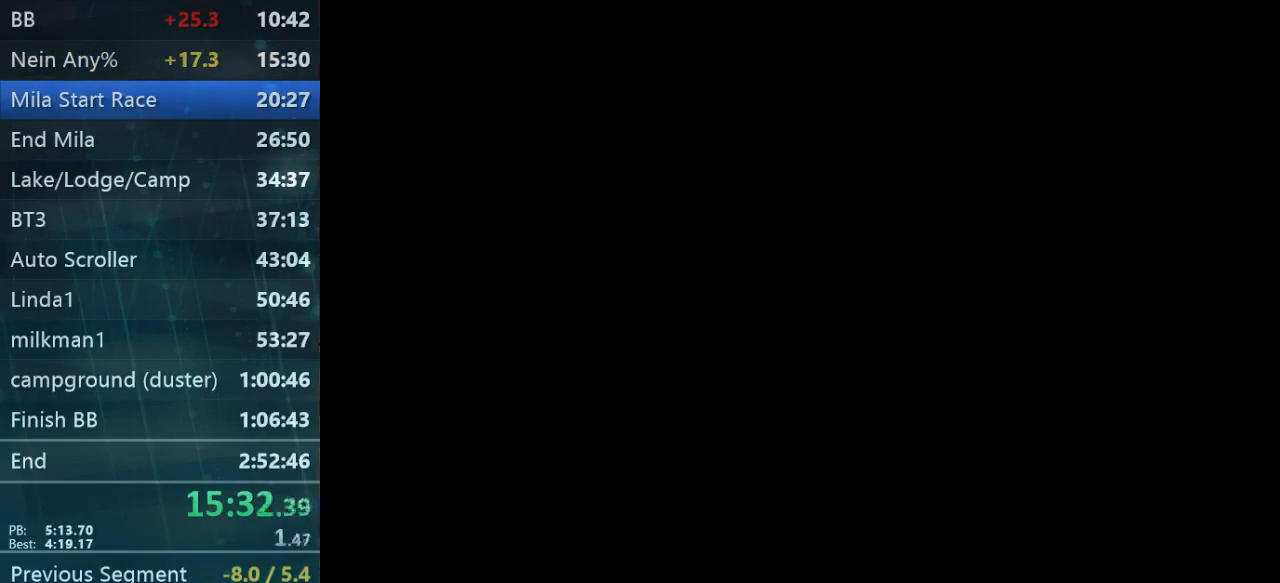
Gameplay with a controller (Xbox layout); each line is a JSON object with the inputs held at the frame after it. "events" lists button and stick changes between this image and that frame as [ms after this image, input, new state], when the widget could be followed in between. Not read: L3 R3.
{"buttons": [], "left_stick": "center", "right_stick": "center", "events": [[34, "left_stick", "center"], [234, "B", "down"], [334, "B", "up"], [400, "B", "down"], [467, "B", "up"]]}
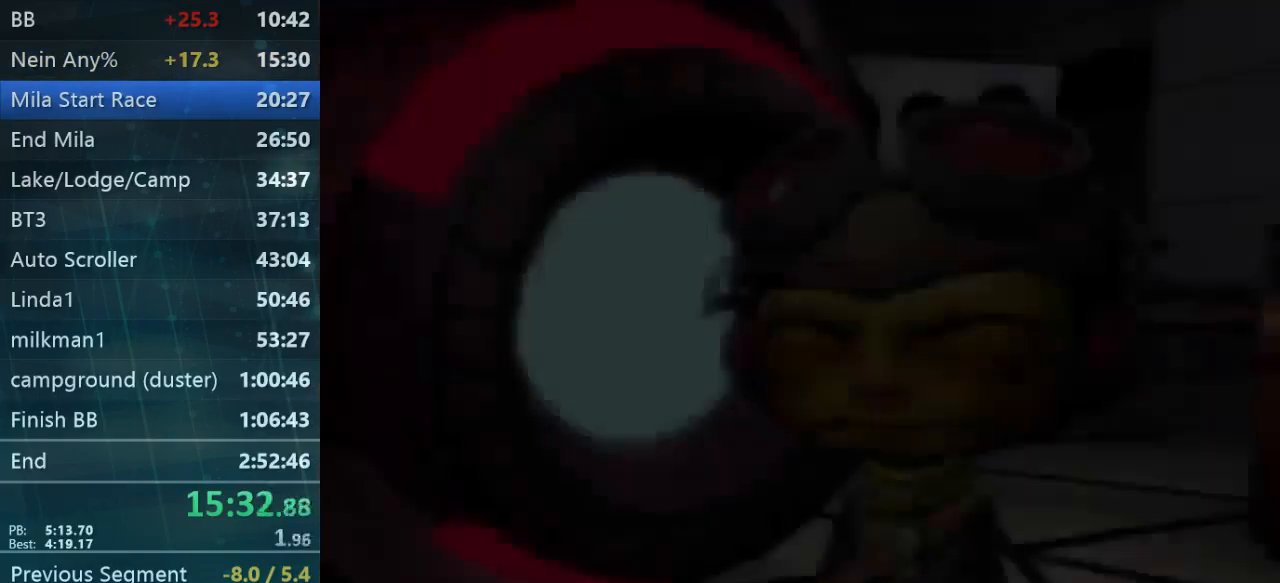
{"buttons": [], "left_stick": "center", "right_stick": "center", "events": [[34, "B", "down"], [100, "B", "up"], [167, "B", "down"], [234, "B", "up"], [300, "B", "down"], [400, "B", "up"]]}
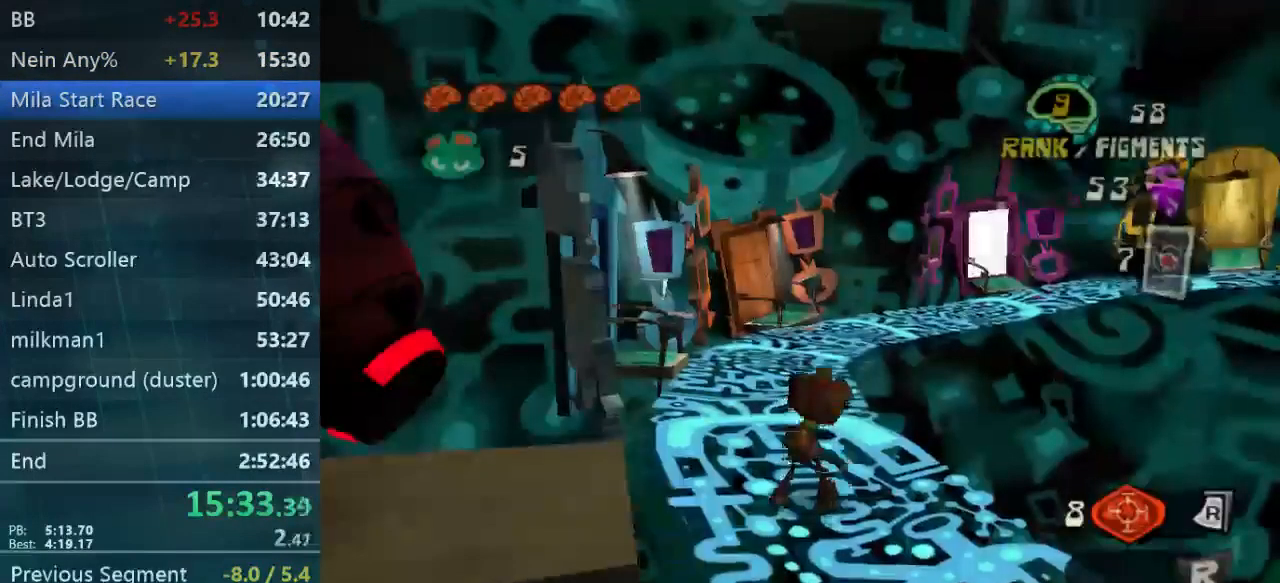
{"buttons": ["L2"], "left_stick": "down-right", "right_stick": "center", "events": [[134, "left_stick", "down-right"], [234, "right_stick", "down-right"], [400, "right_stick", "center"], [434, "L2", "down"]]}
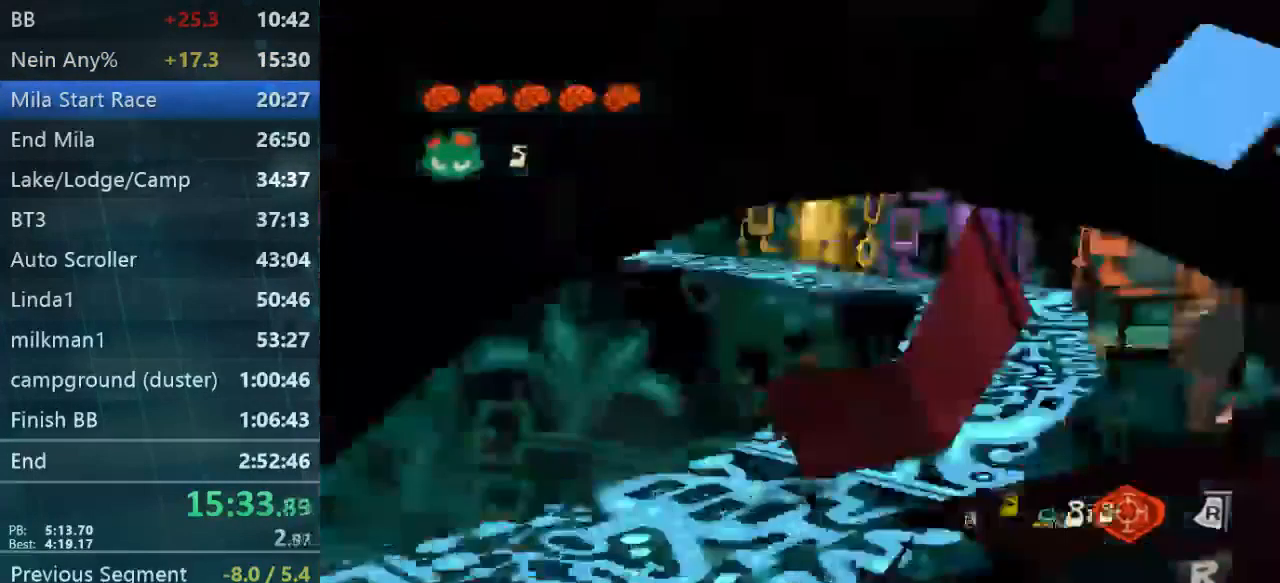
{"buttons": ["L2"], "left_stick": "up-right", "right_stick": "center", "events": [[67, "L2", "up"], [100, "left_stick", "up-right"], [300, "right_stick", "left"], [367, "right_stick", "center"], [467, "L2", "down"]]}
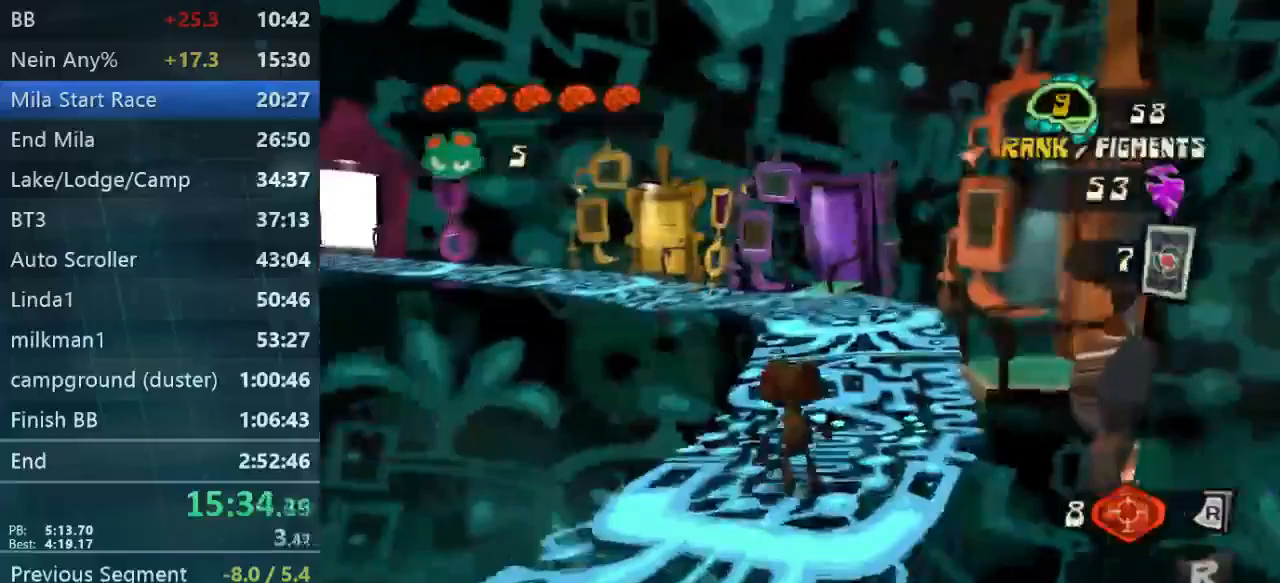
{"buttons": ["A", "L2"], "left_stick": "up", "right_stick": "center", "events": [[33, "A", "down"], [167, "A", "up"], [400, "left_stick", "up"], [500, "A", "down"]]}
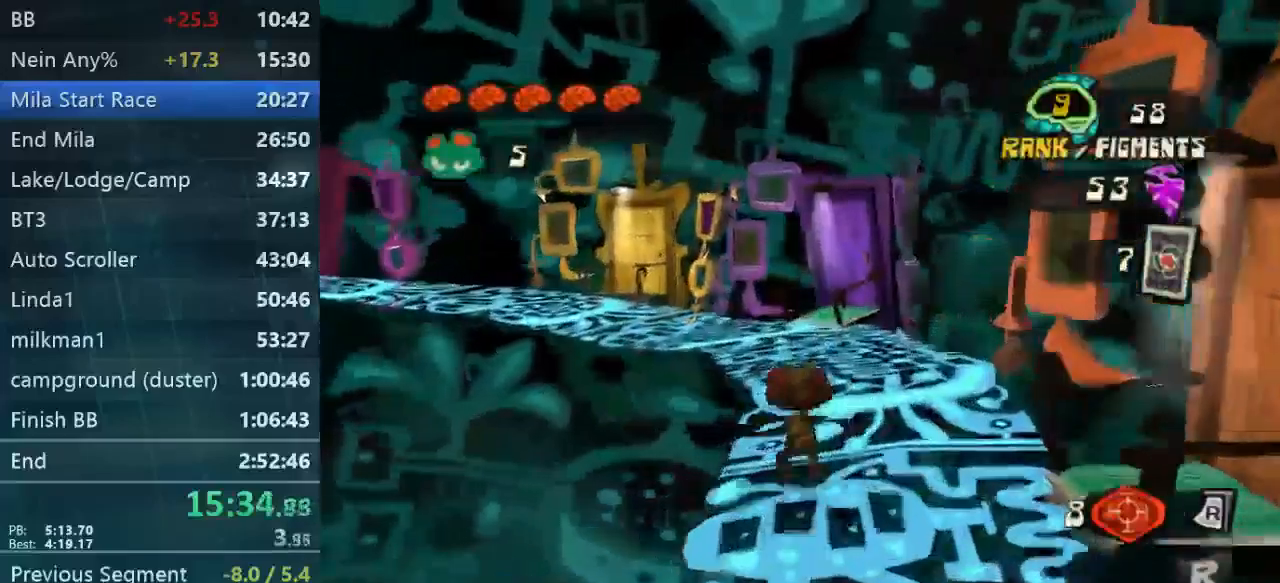
{"buttons": ["A", "L2"], "left_stick": "up", "right_stick": "center", "events": [[100, "A", "up"], [100, "L2", "up"], [200, "right_stick", "left"], [433, "right_stick", "center"], [500, "A", "down"], [500, "L2", "down"]]}
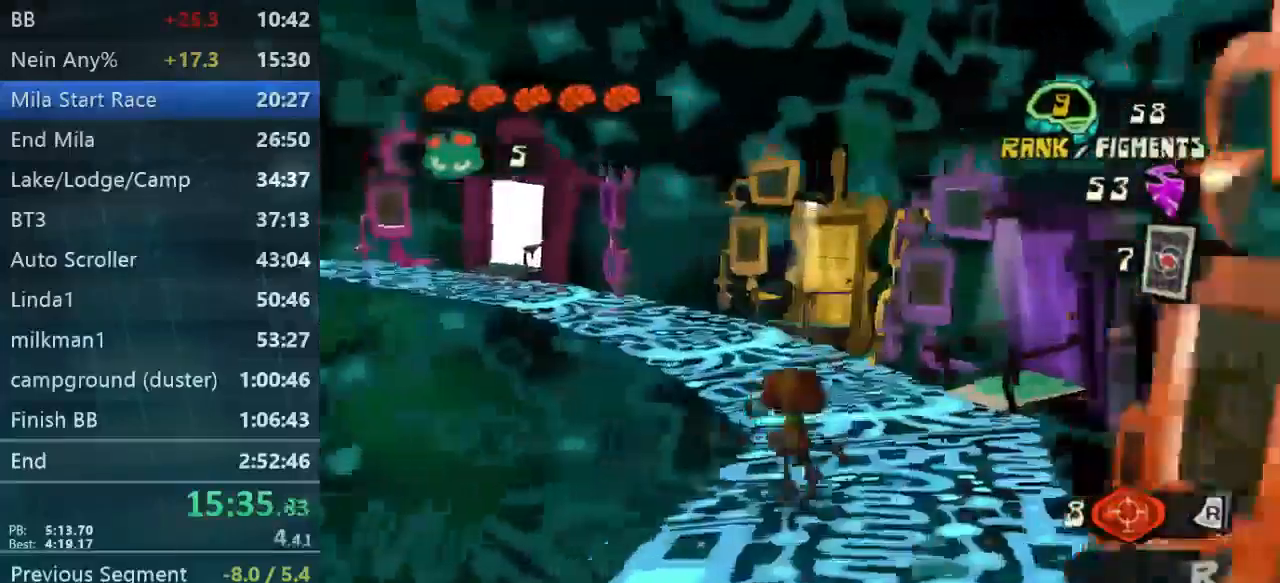
{"buttons": ["A"], "left_stick": "up", "right_stick": "left", "events": [[233, "L2", "up"], [300, "right_stick", "left"]]}